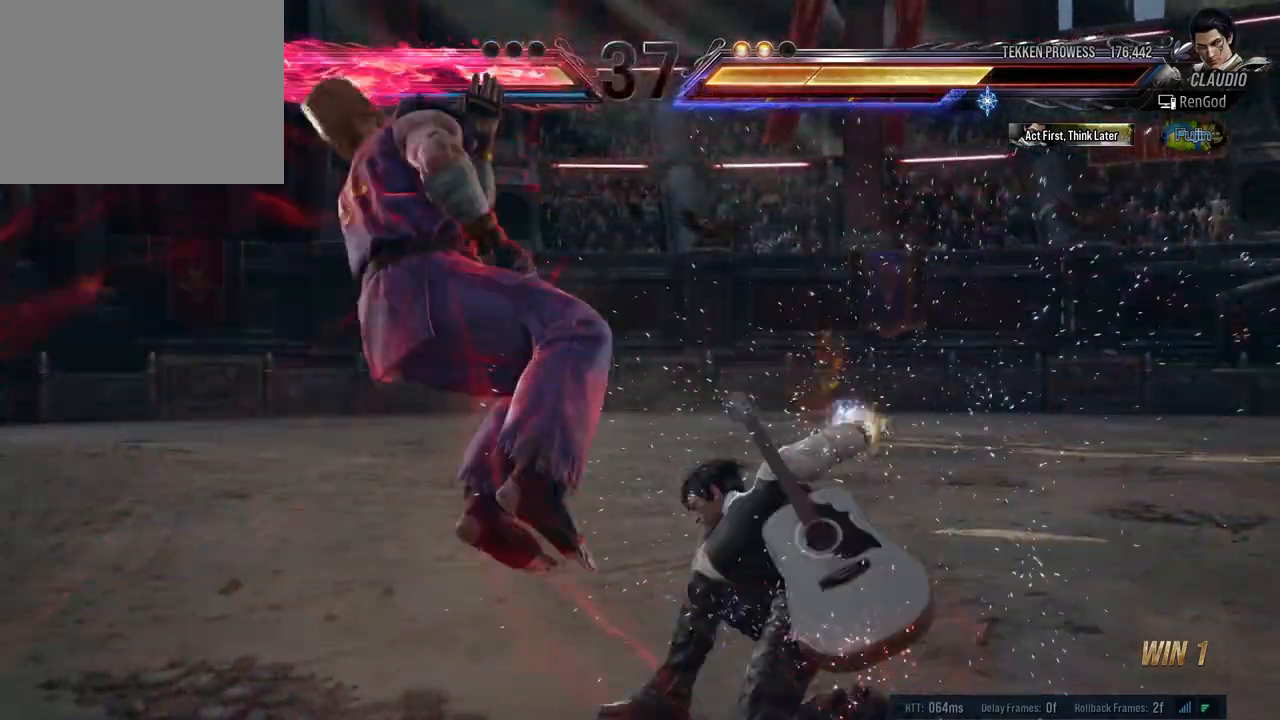
Gameplay with a controller (Xbox layout); each line is a JSON object with the inputs held at the frame after it. "events" lists button and stick changes between this image and that frame as [ms after this image, input, new state], when the widget could be followed in between. Not read: L2 R2.
{"buttons": [], "left_stick": "center", "right_stick": "center", "events": []}
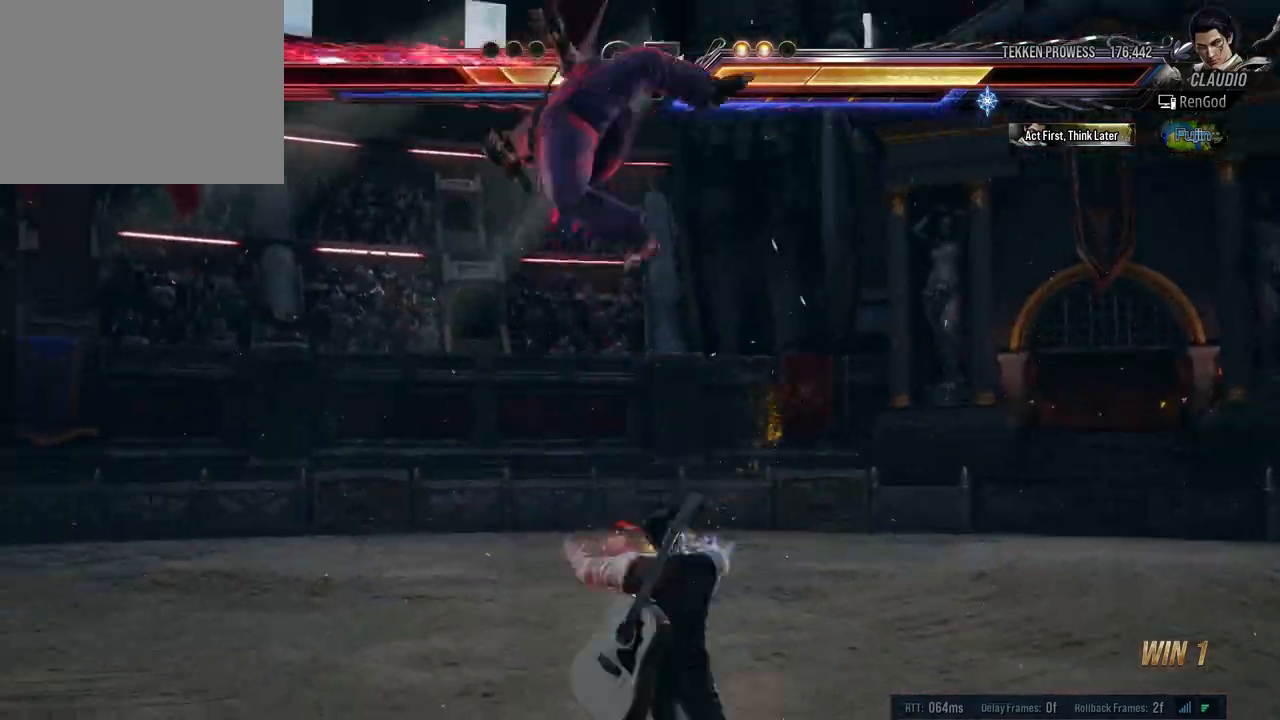
{"buttons": [], "left_stick": "center", "right_stick": "center", "events": []}
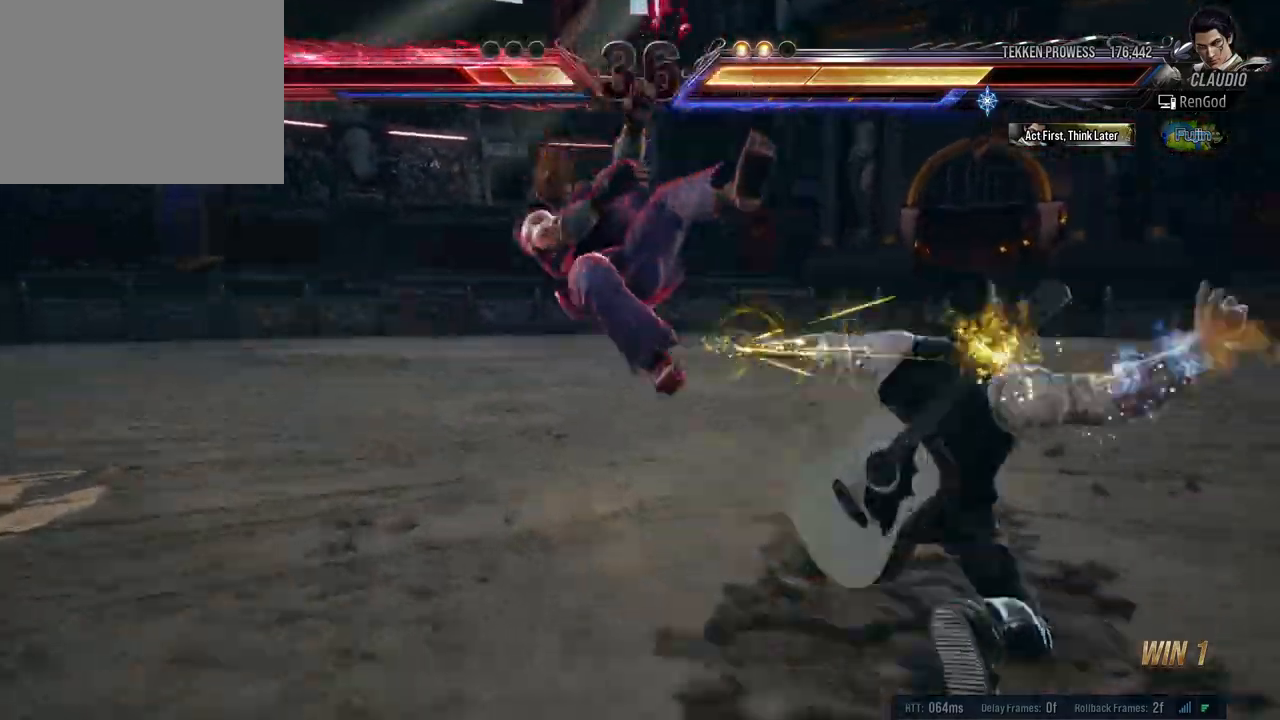
{"buttons": [], "left_stick": "center", "right_stick": "center", "events": []}
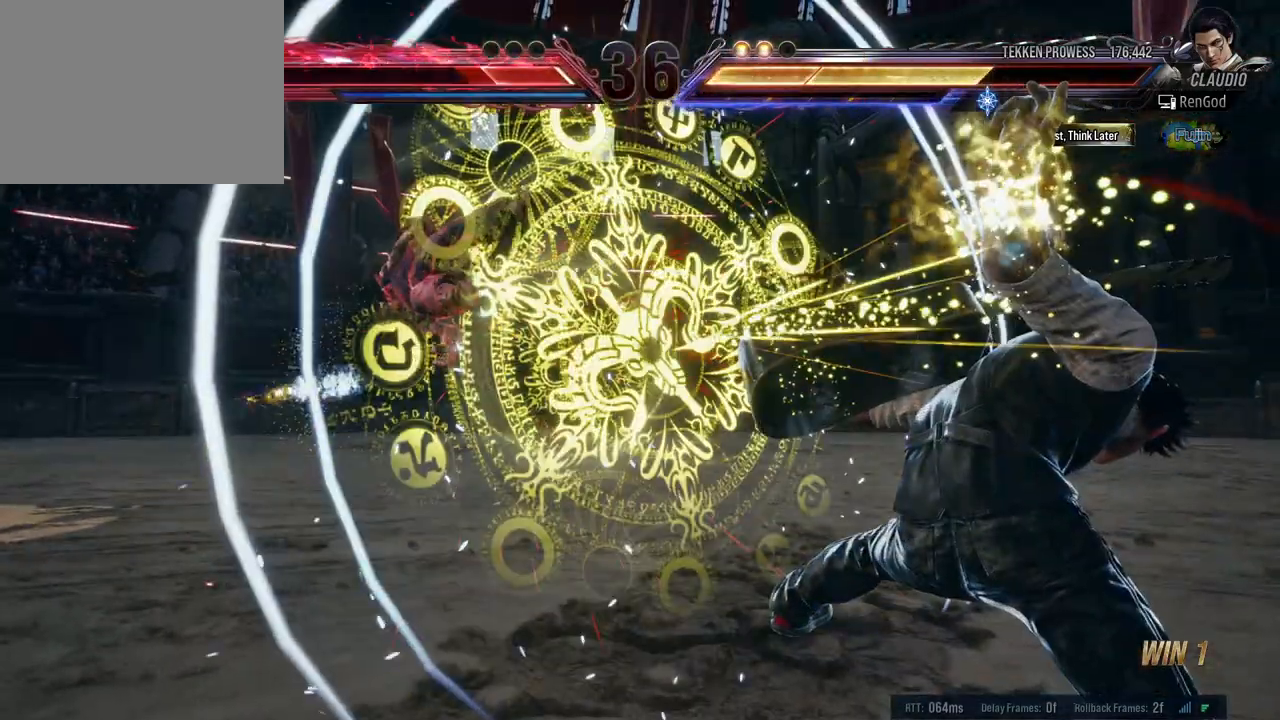
{"buttons": [], "left_stick": "center", "right_stick": "center", "events": []}
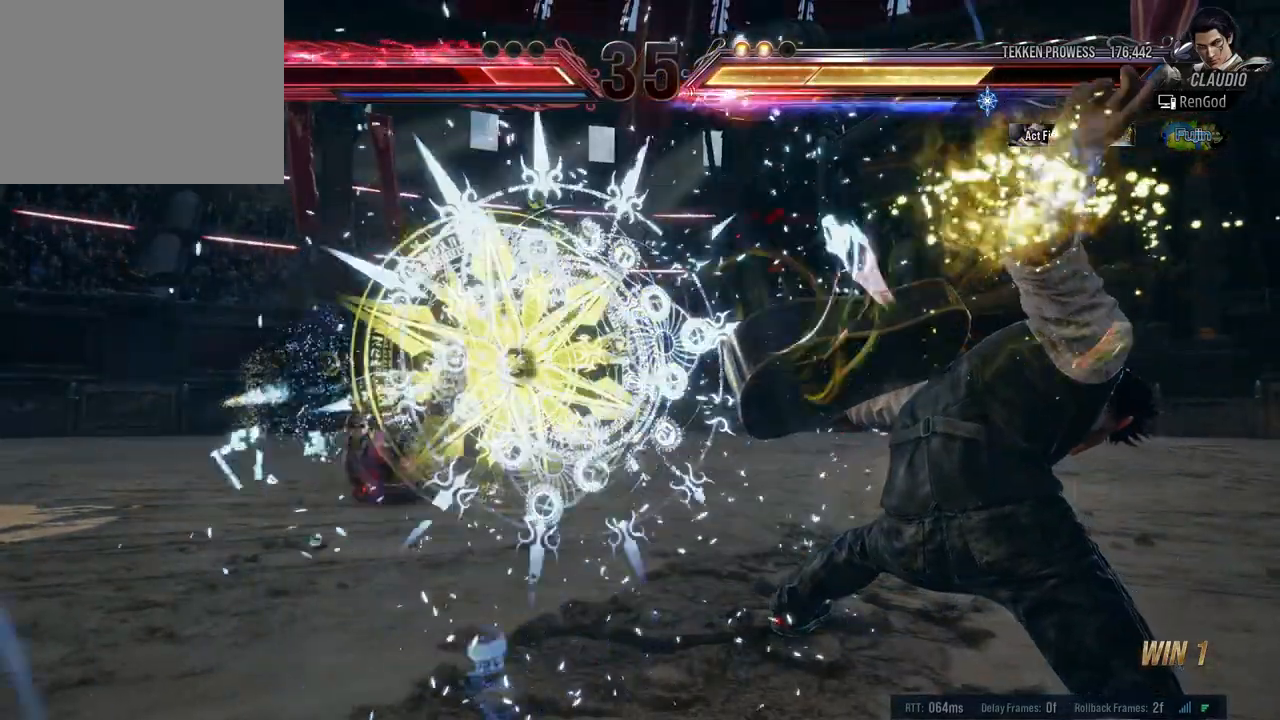
{"buttons": [], "left_stick": "left", "right_stick": "center", "events": [[433, "left_stick", "left"]]}
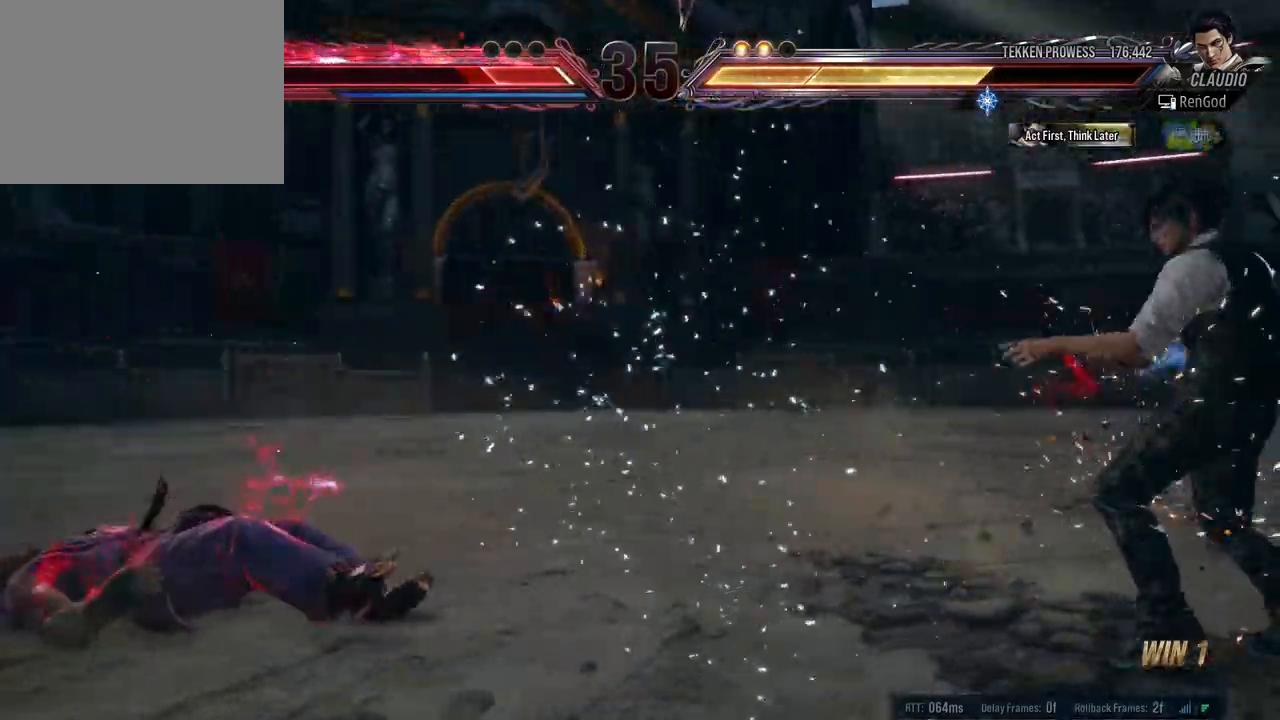
{"buttons": ["Y"], "left_stick": "left", "right_stick": "center", "events": [[483, "Y", "down"]]}
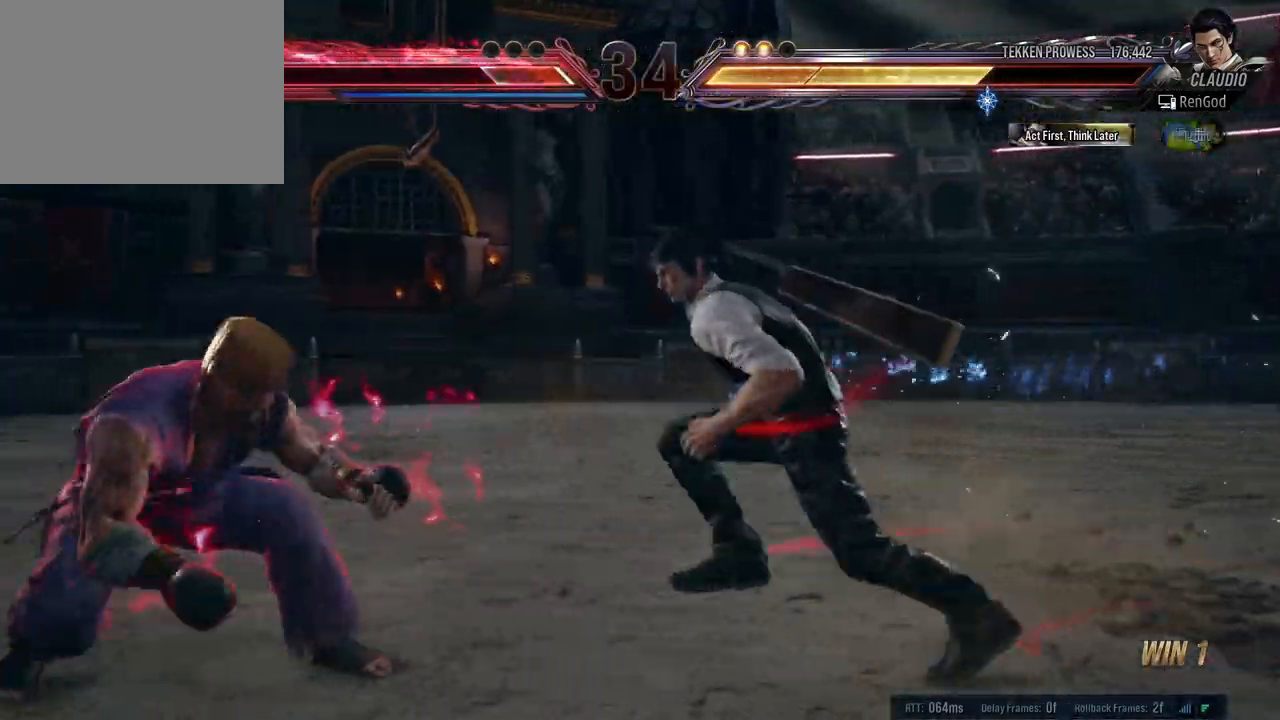
{"buttons": [], "left_stick": "center", "right_stick": "center", "events": [[100, "Y", "up"], [183, "left_stick", "center"]]}
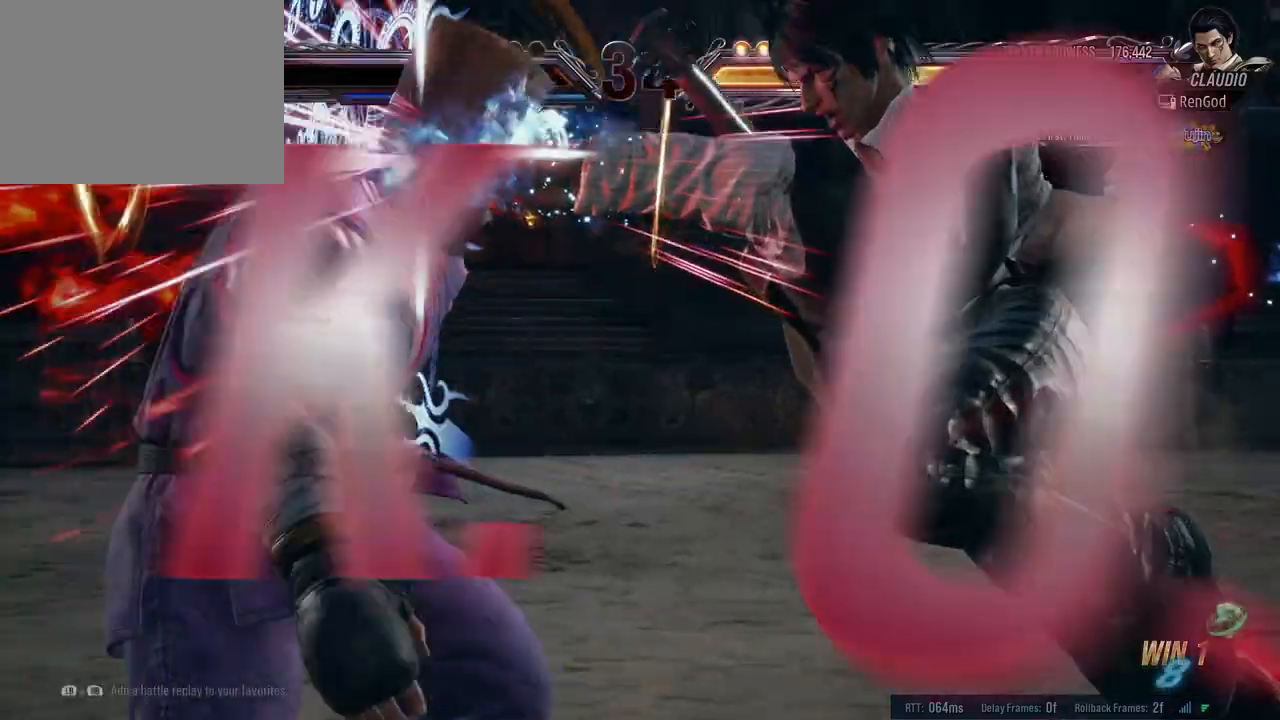
{"buttons": [], "left_stick": "center", "right_stick": "center", "events": [[367, "A", "down"], [450, "A", "up"]]}
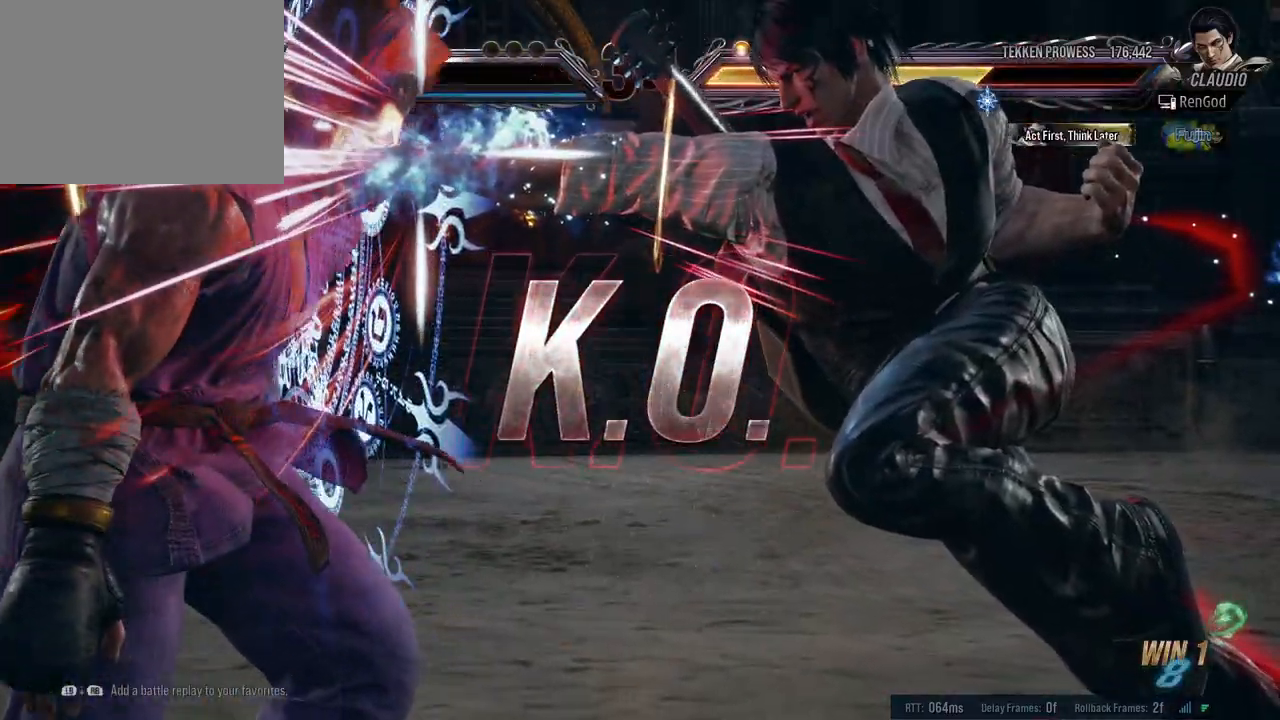
{"buttons": [], "left_stick": "center", "right_stick": "center", "events": []}
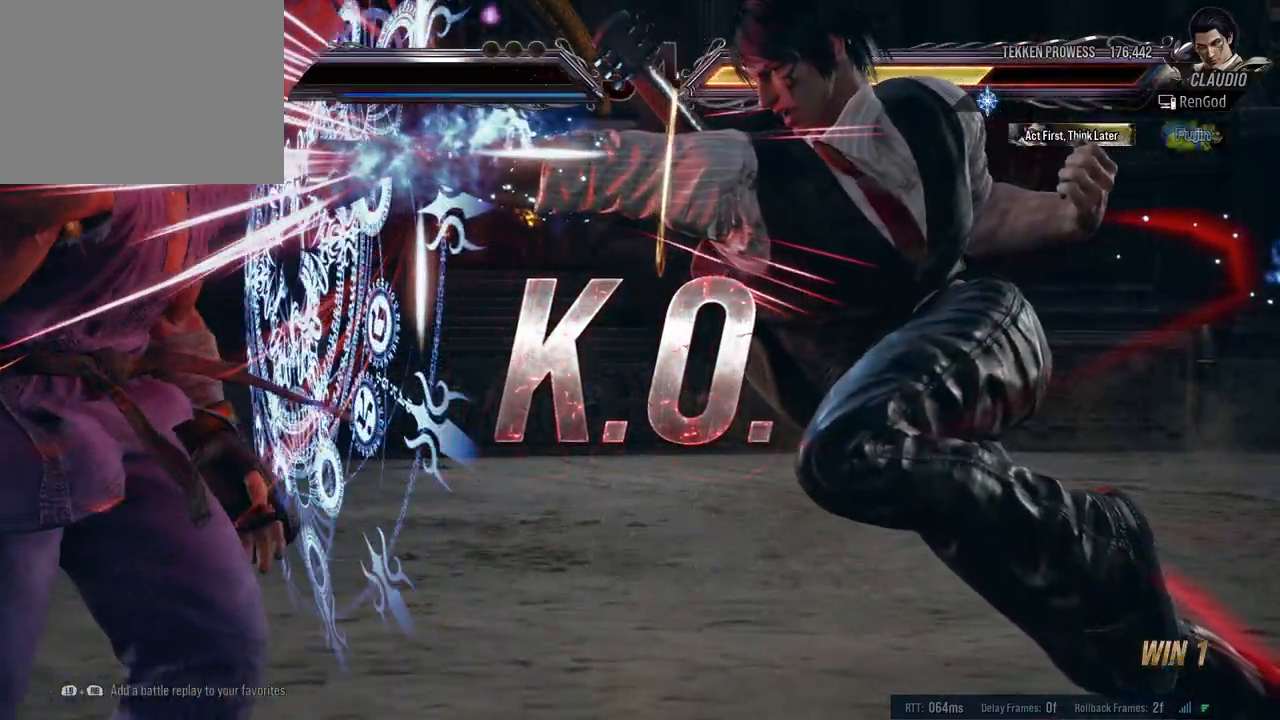
{"buttons": [], "left_stick": "center", "right_stick": "center", "events": []}
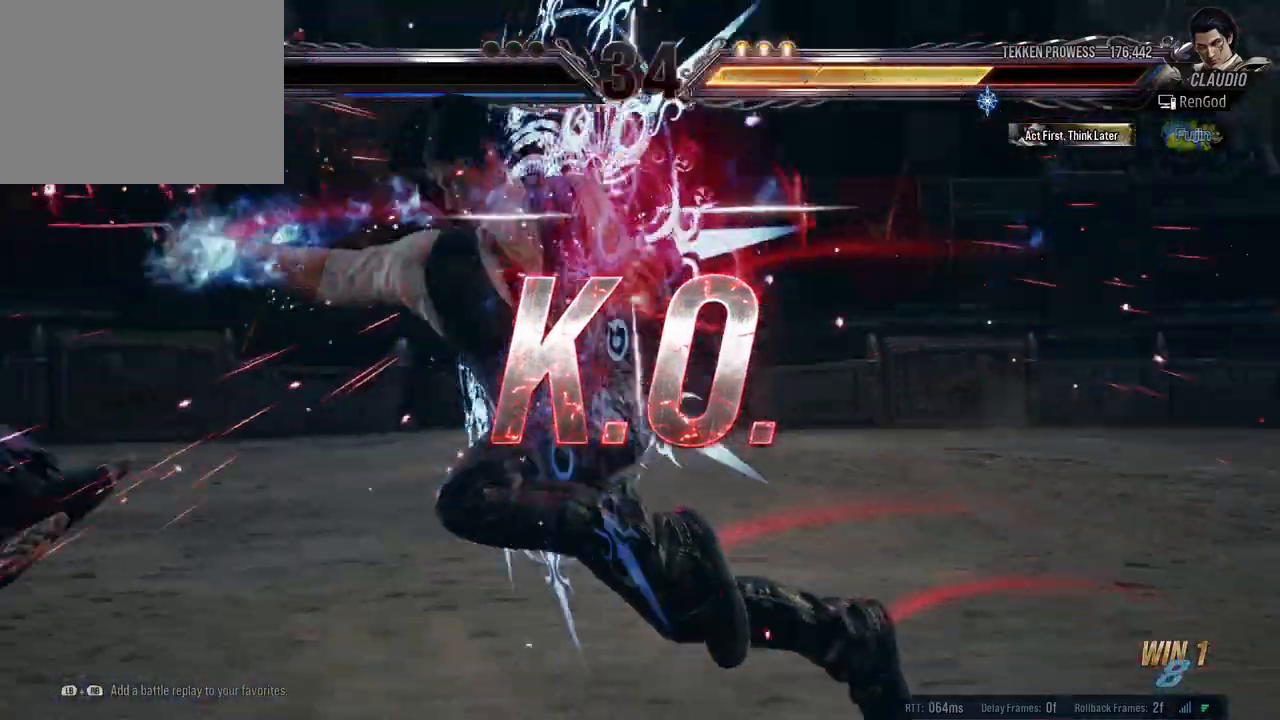
{"buttons": [], "left_stick": "left", "right_stick": "center", "events": [[167, "left_stick", "left"]]}
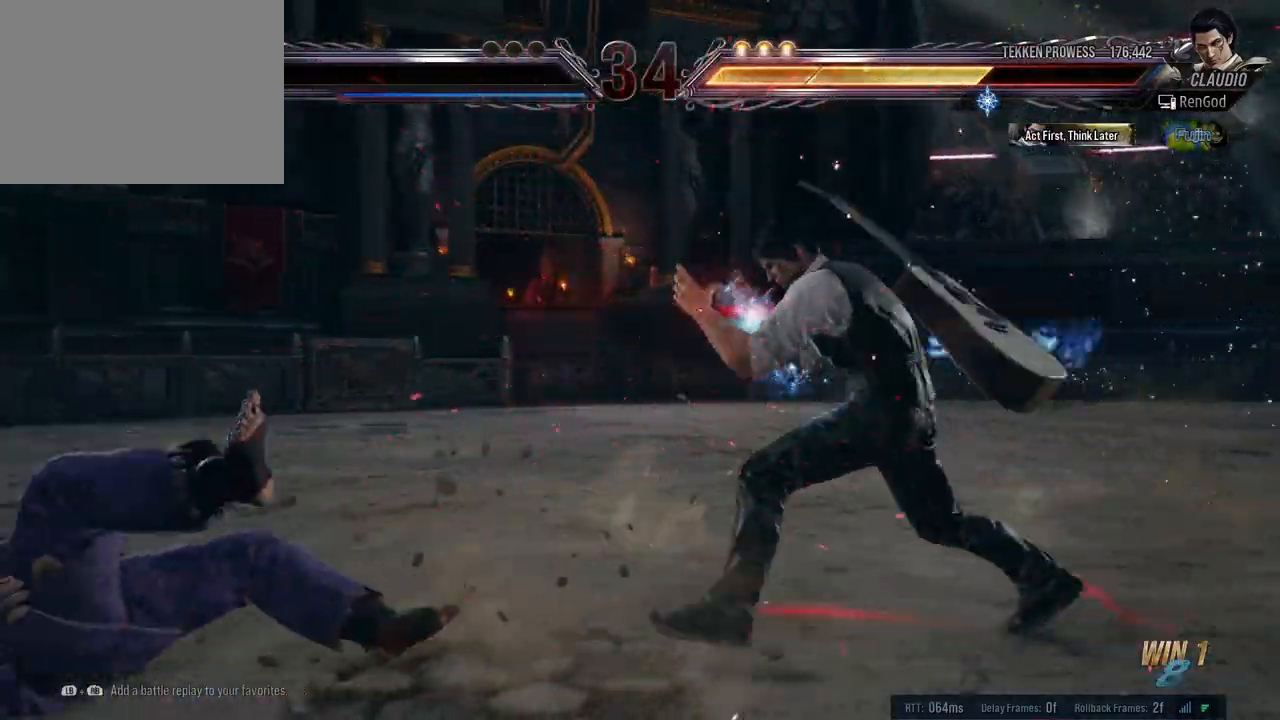
{"buttons": [], "left_stick": "center", "right_stick": "center", "events": [[100, "X", "down"], [100, "Y", "down"], [167, "left_stick", "center"], [183, "X", "up"], [183, "Y", "up"]]}
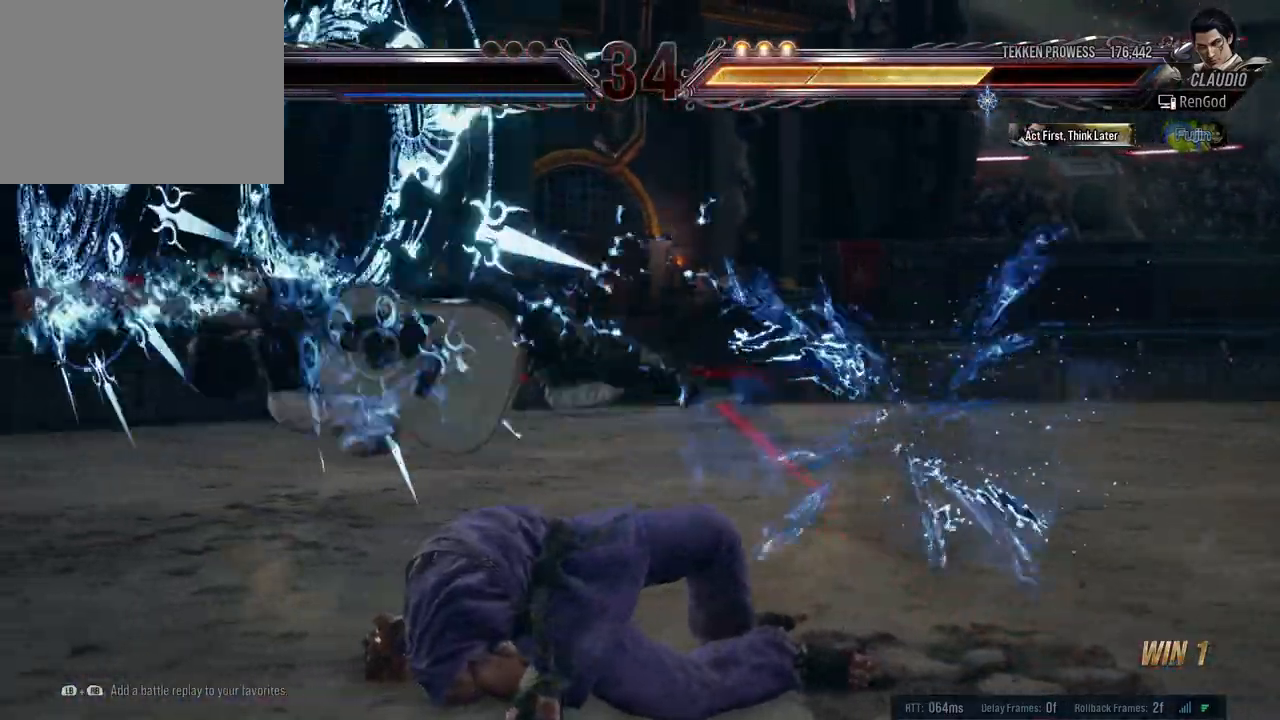
{"buttons": [], "left_stick": "center", "right_stick": "center", "events": []}
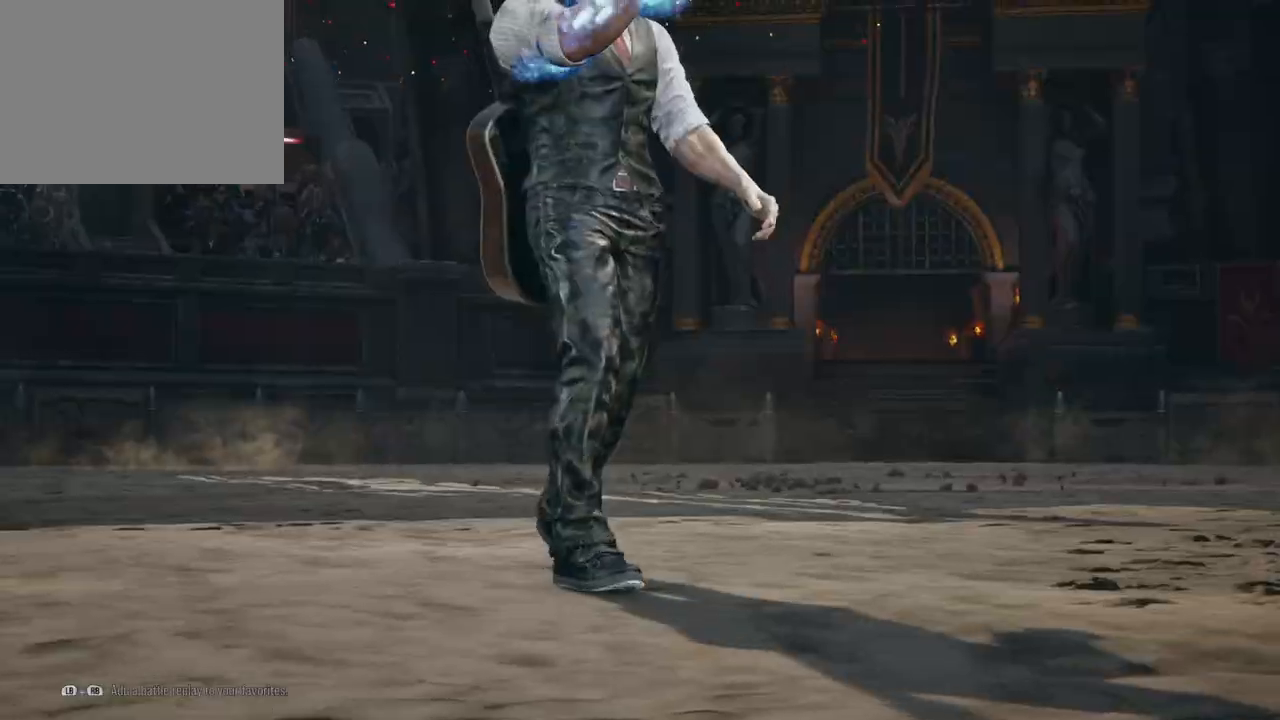
{"buttons": [], "left_stick": "center", "right_stick": "center", "events": []}
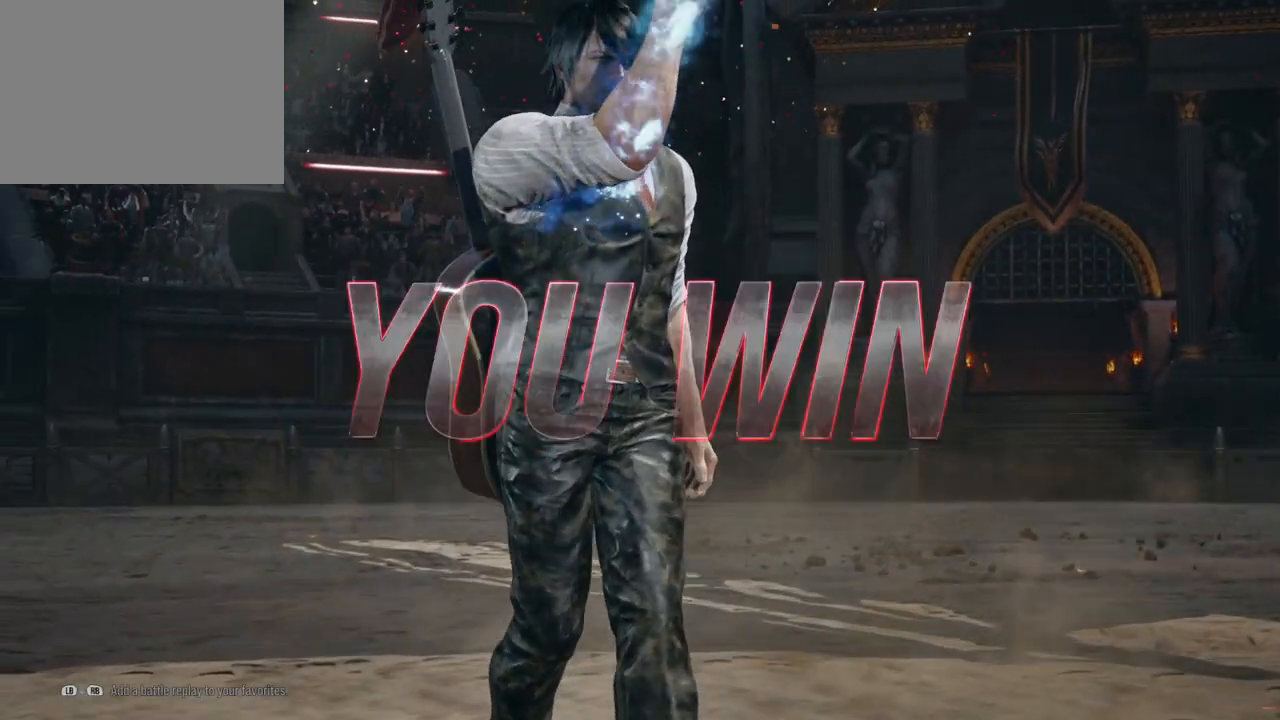
{"buttons": [], "left_stick": "center", "right_stick": "center", "events": [[117, "START", "down"], [317, "START", "up"]]}
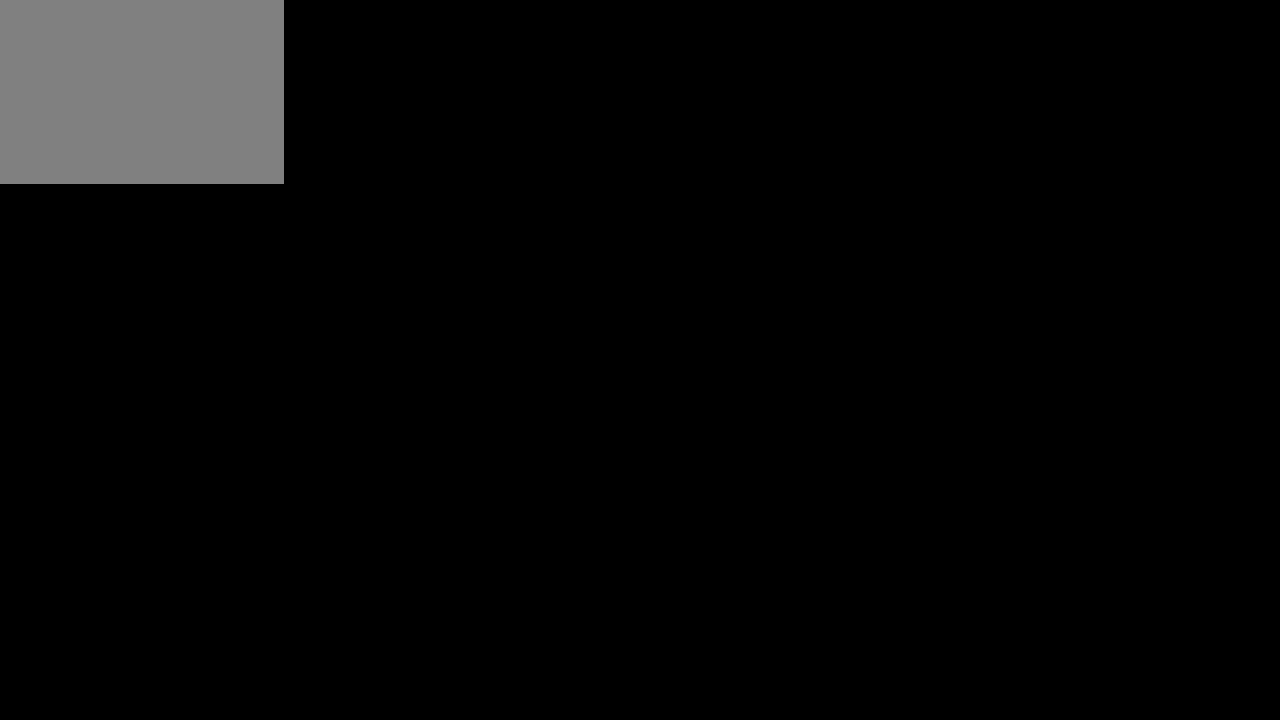
{"buttons": [], "left_stick": "center", "right_stick": "center", "events": []}
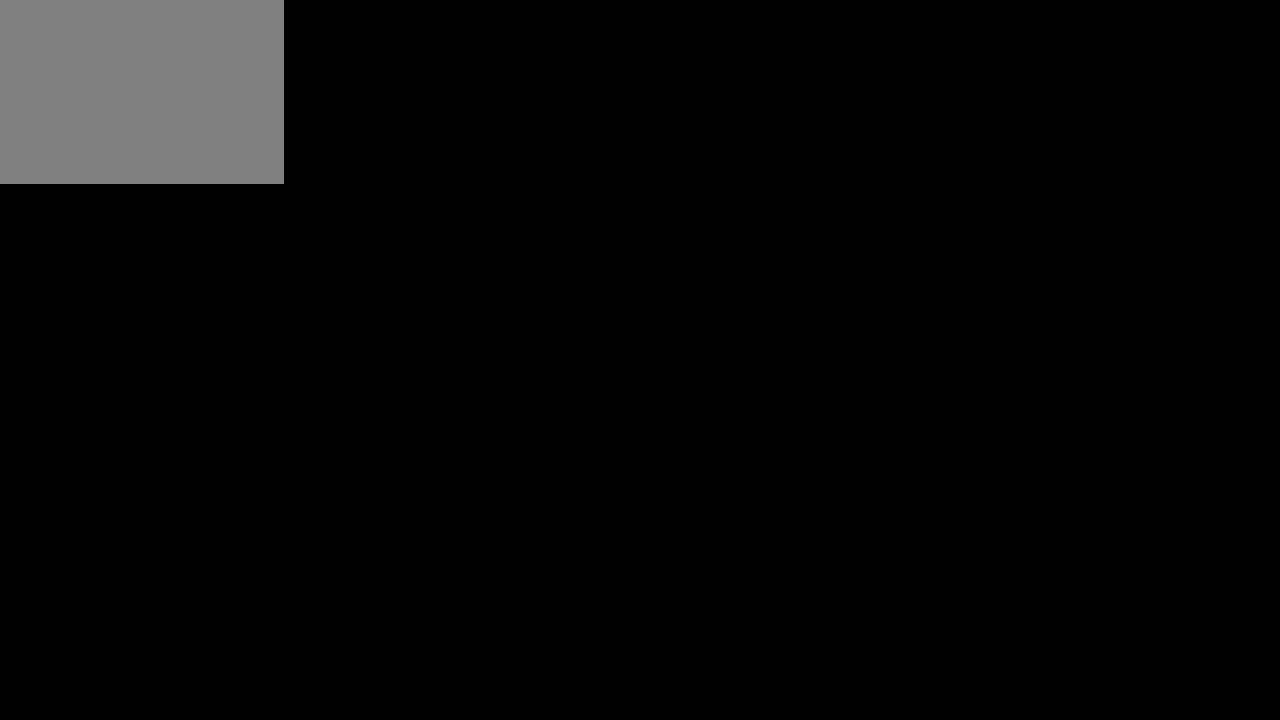
{"buttons": [], "left_stick": "center", "right_stick": "center", "events": []}
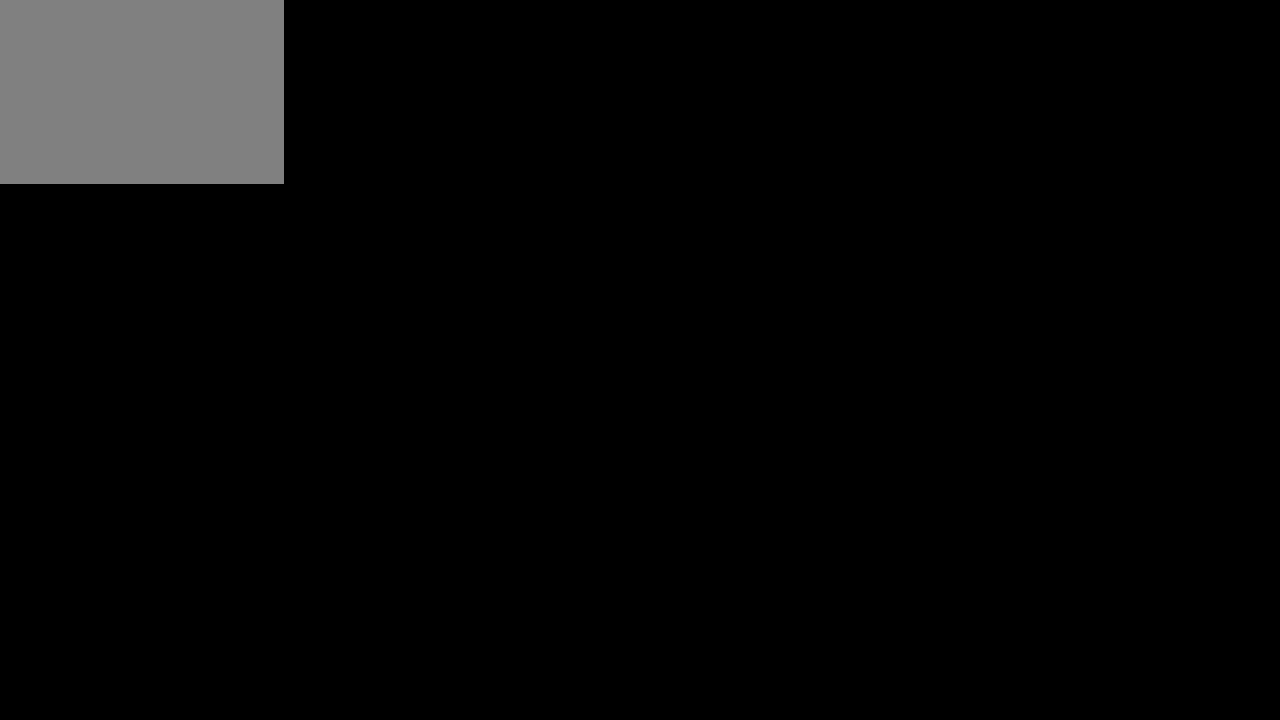
{"buttons": [], "left_stick": "center", "right_stick": "center", "events": []}
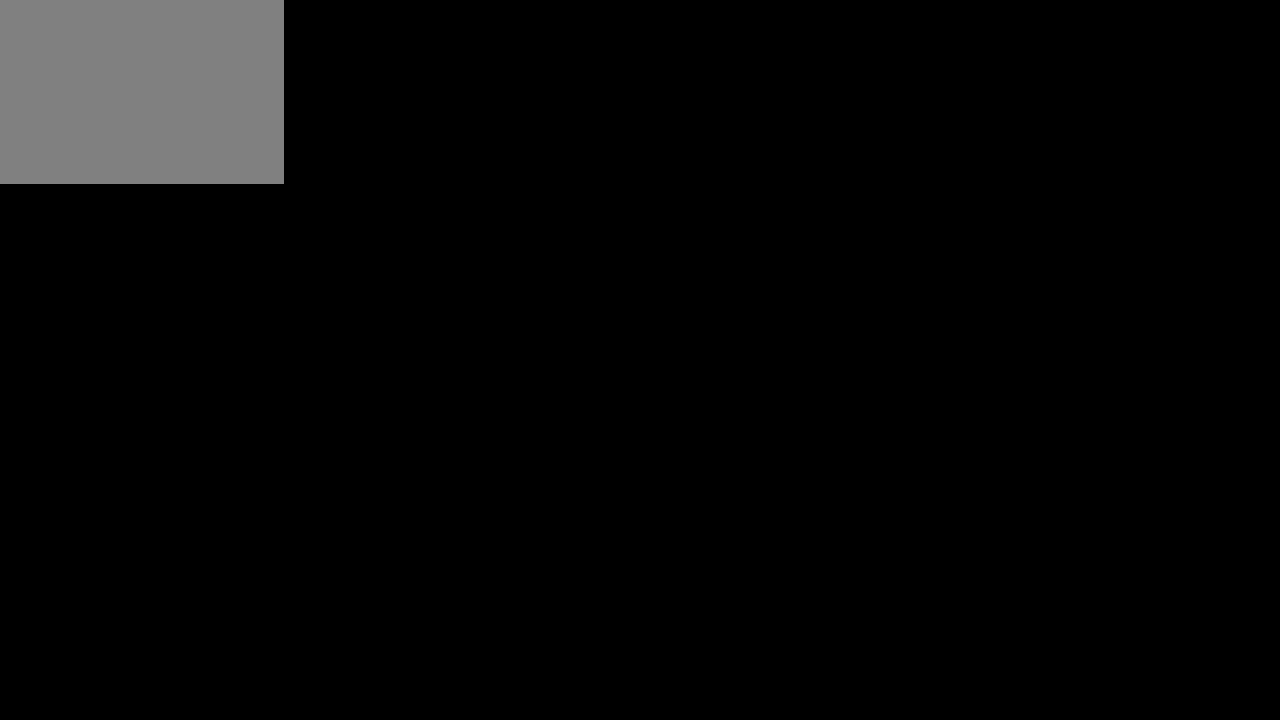
{"buttons": ["A"], "left_stick": "center", "right_stick": "center", "events": [[500, "A", "down"]]}
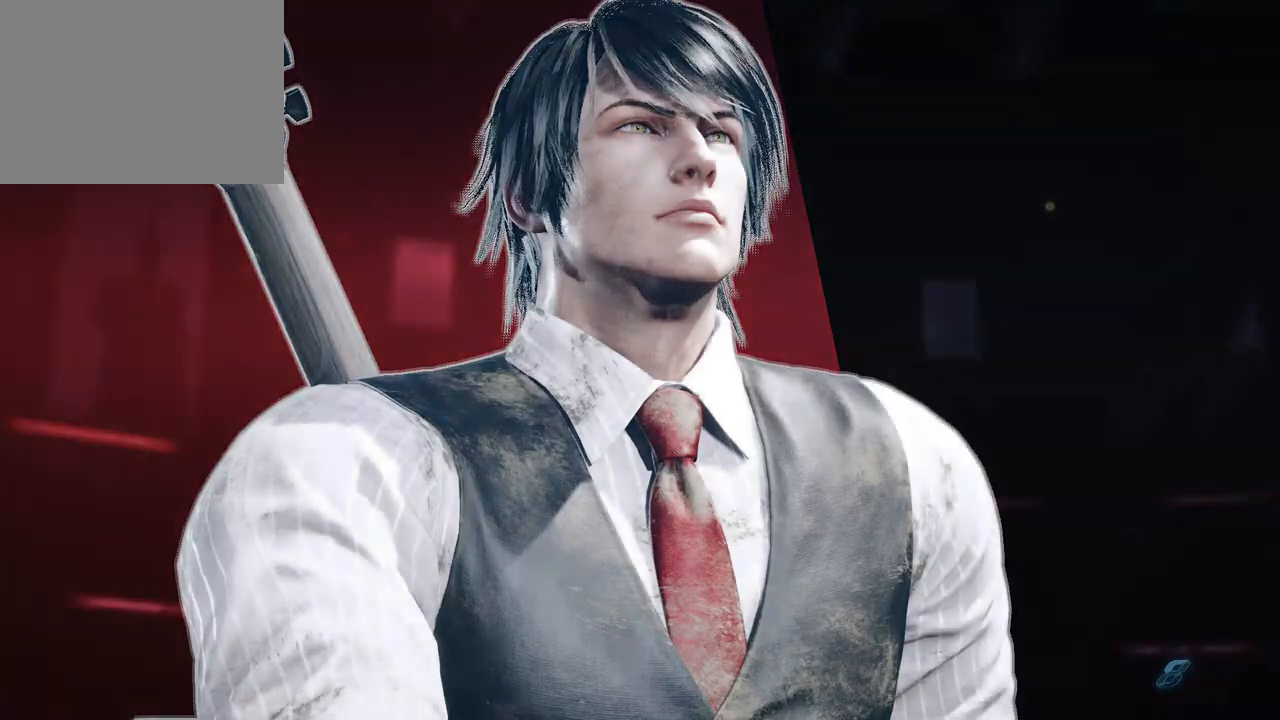
{"buttons": [], "left_stick": "center", "right_stick": "center", "events": [[117, "A", "up"]]}
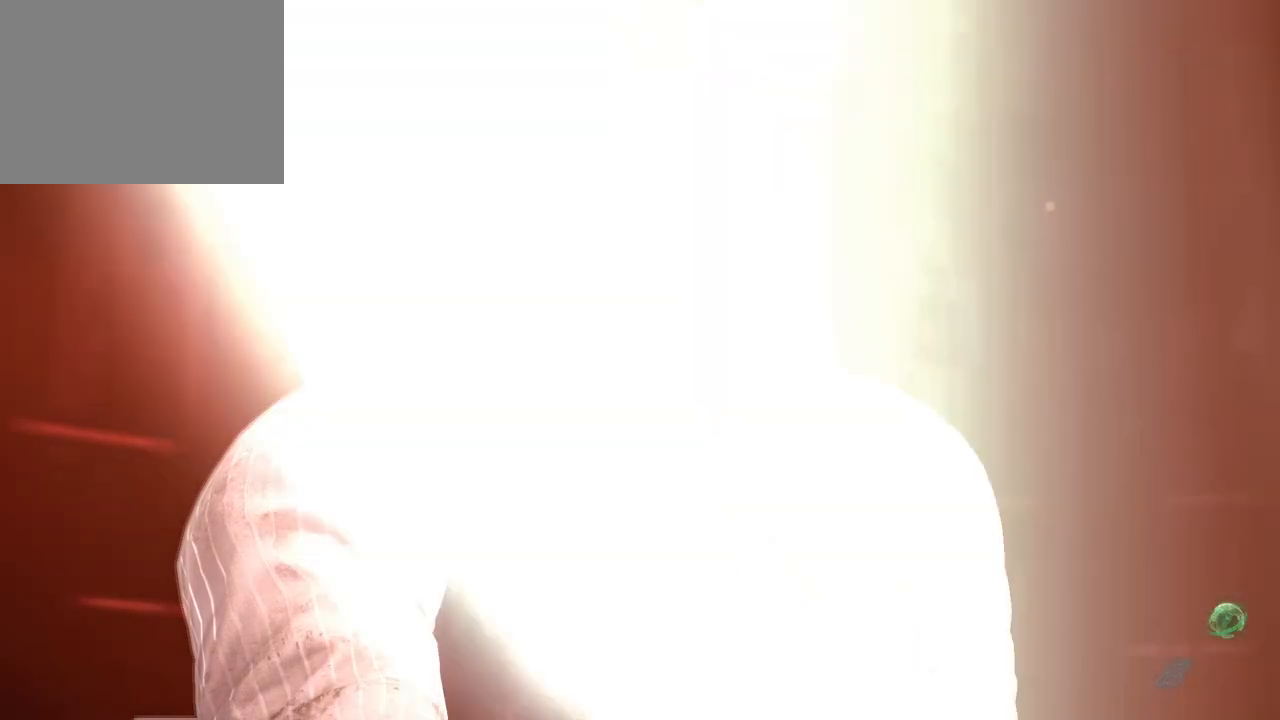
{"buttons": [], "left_stick": "center", "right_stick": "center", "events": []}
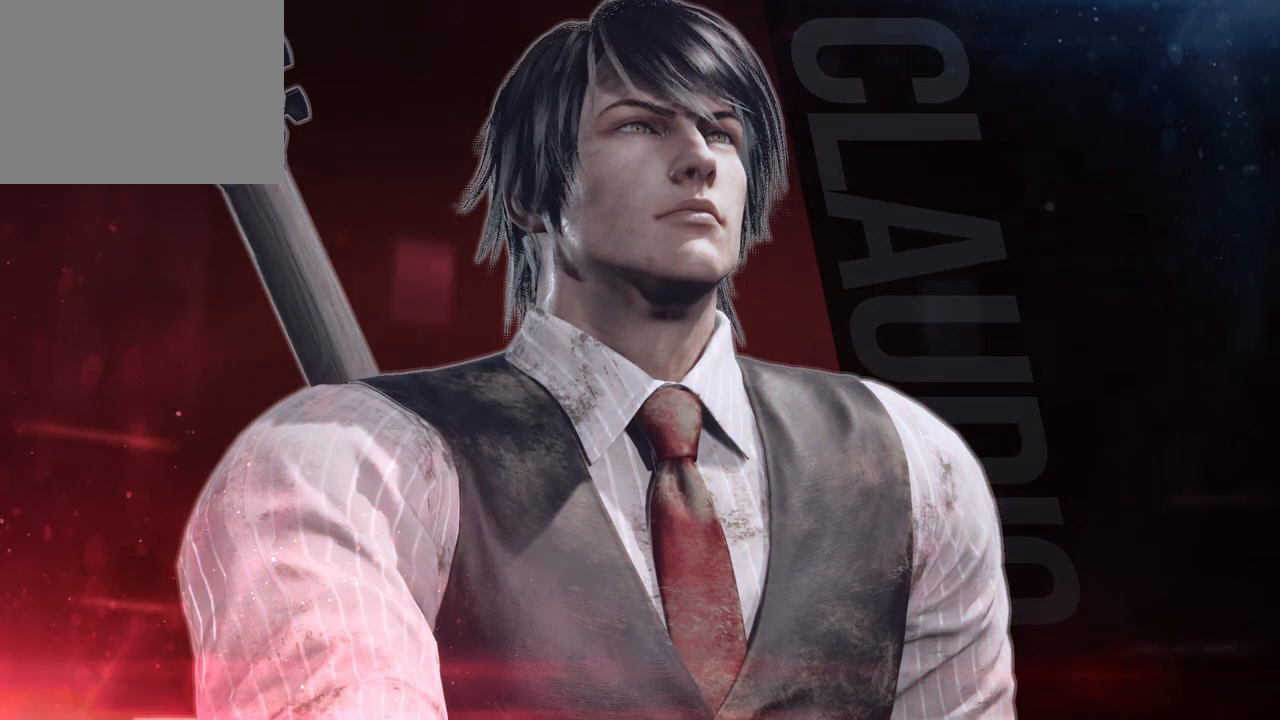
{"buttons": [], "left_stick": "center", "right_stick": "center", "events": []}
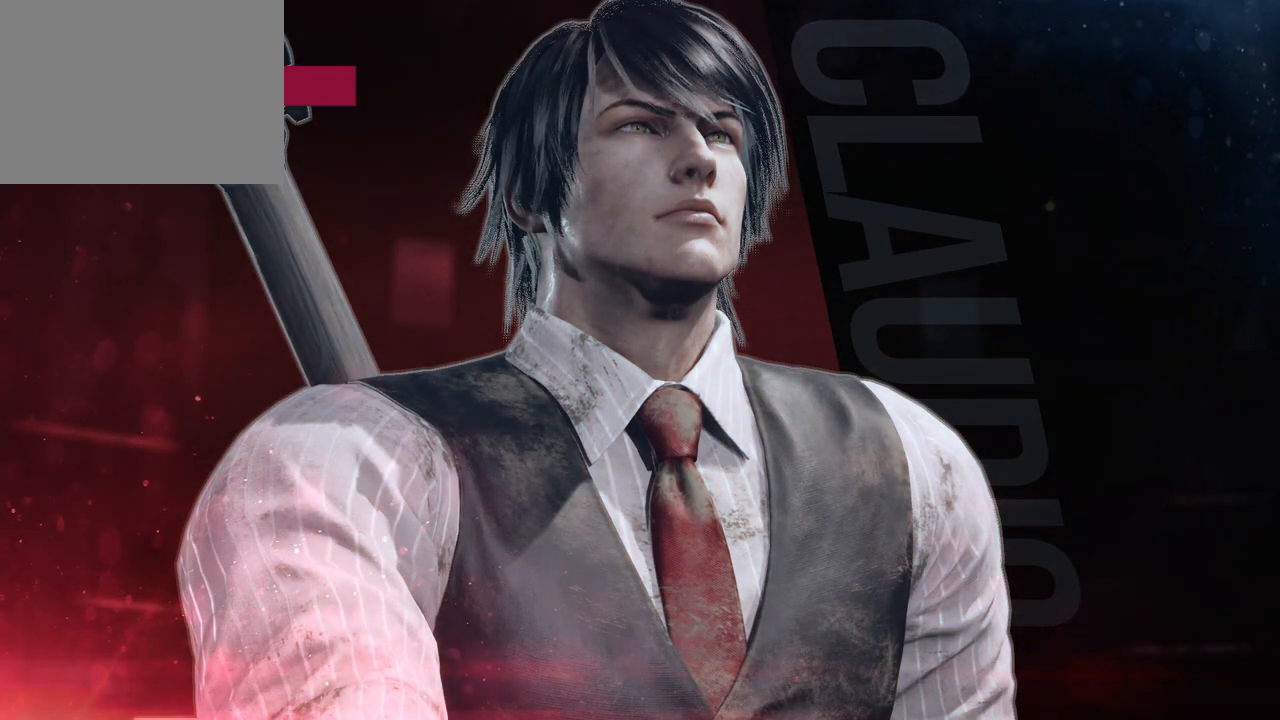
{"buttons": [], "left_stick": "center", "right_stick": "center", "events": []}
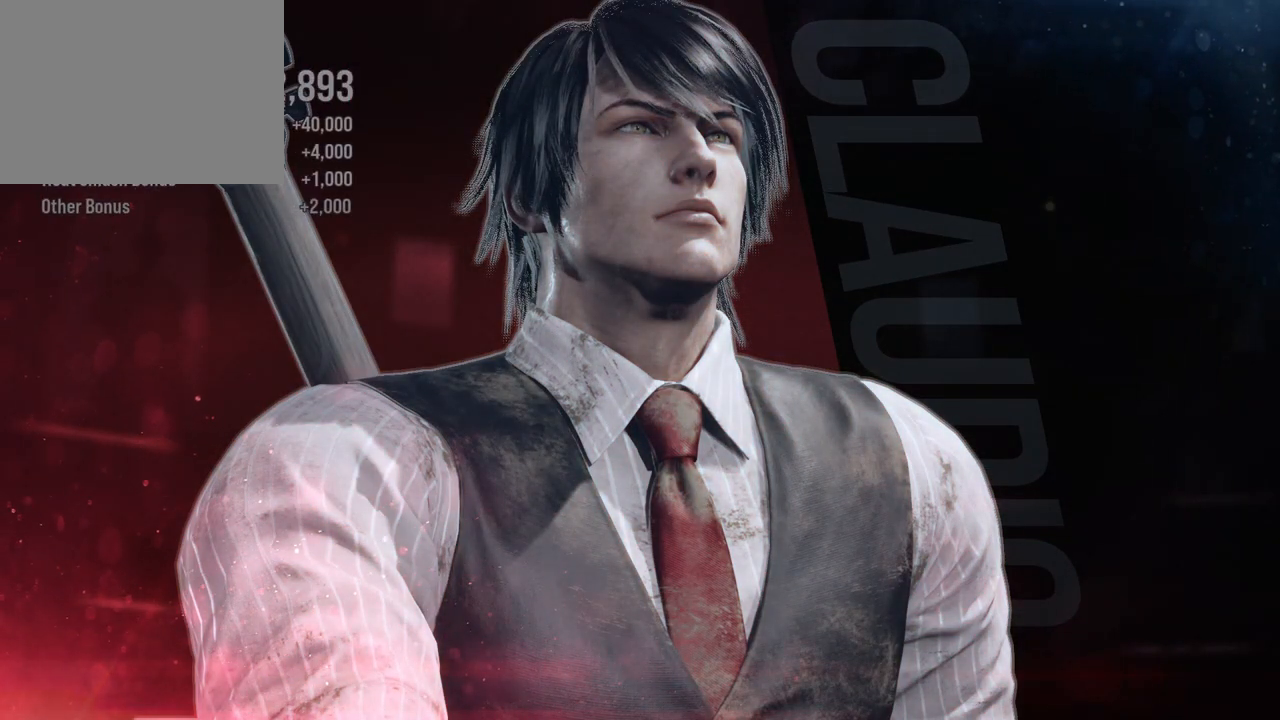
{"buttons": [], "left_stick": "center", "right_stick": "center", "events": []}
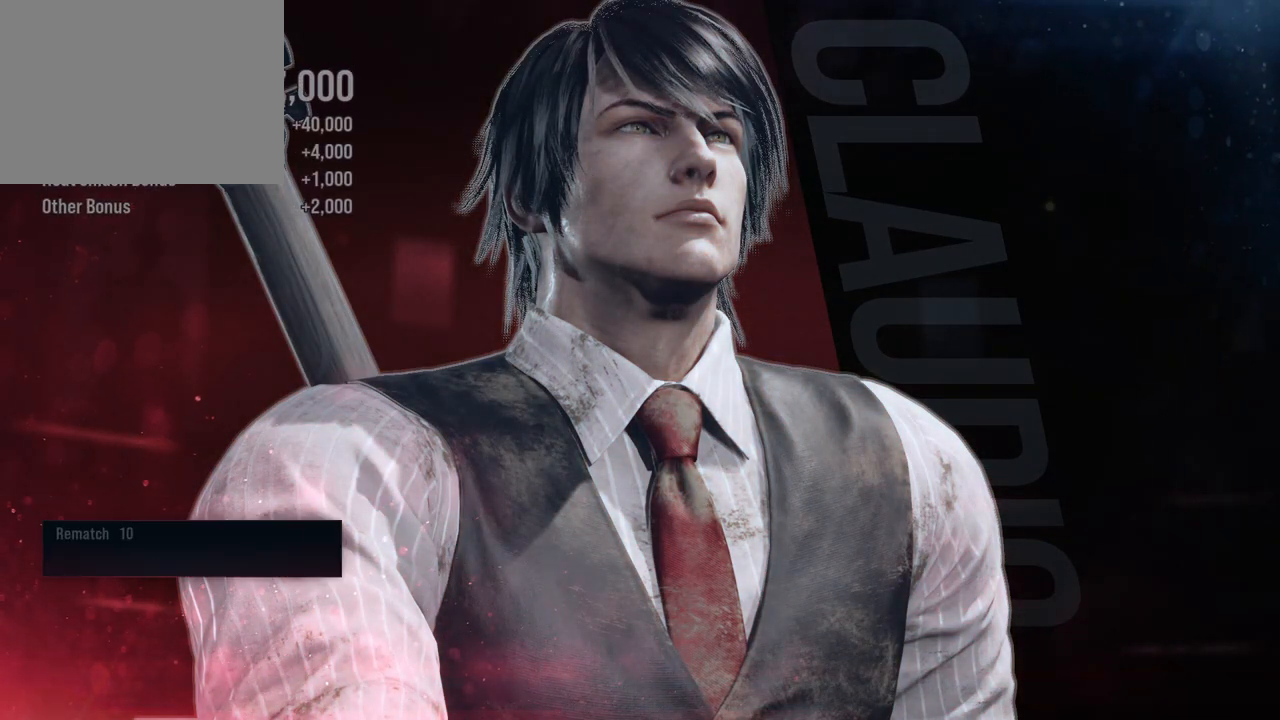
{"buttons": [], "left_stick": "center", "right_stick": "center", "events": []}
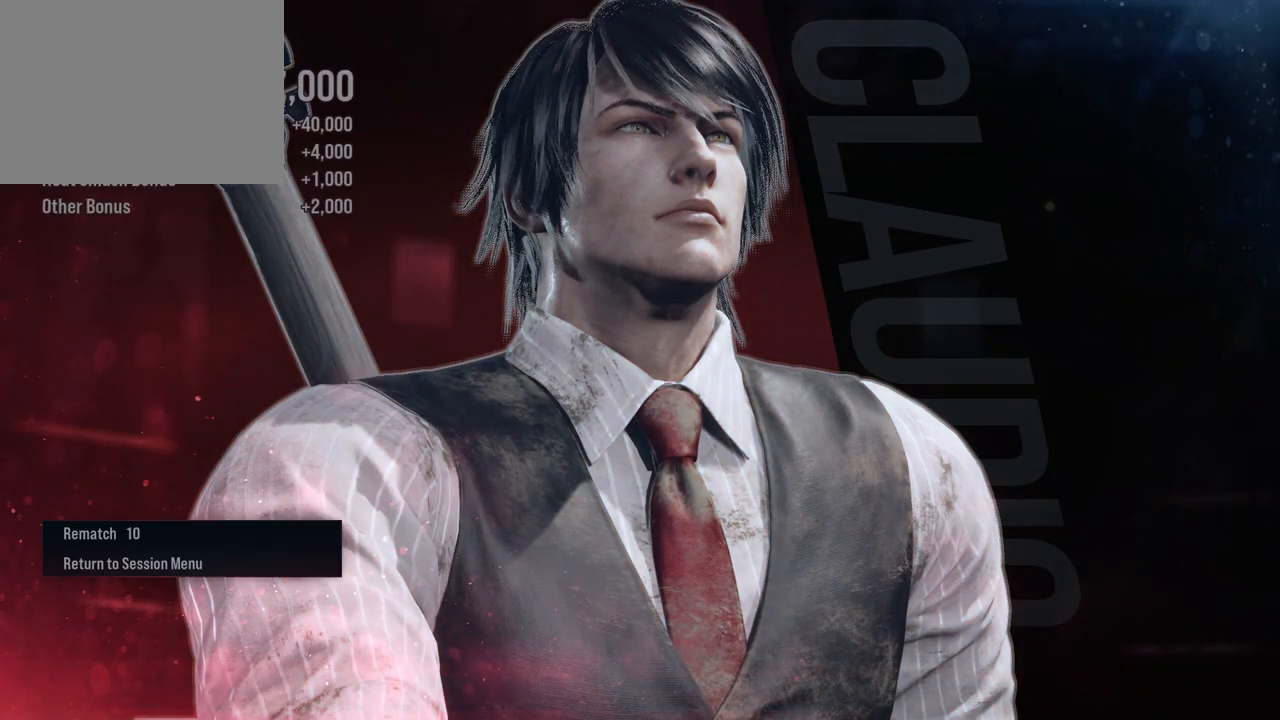
{"buttons": ["A"], "left_stick": "center", "right_stick": "center", "events": [[33, "A", "down"], [117, "A", "up"], [133, "A", "down"], [233, "A", "up"], [300, "A", "down"], [367, "A", "up"], [450, "A", "down"]]}
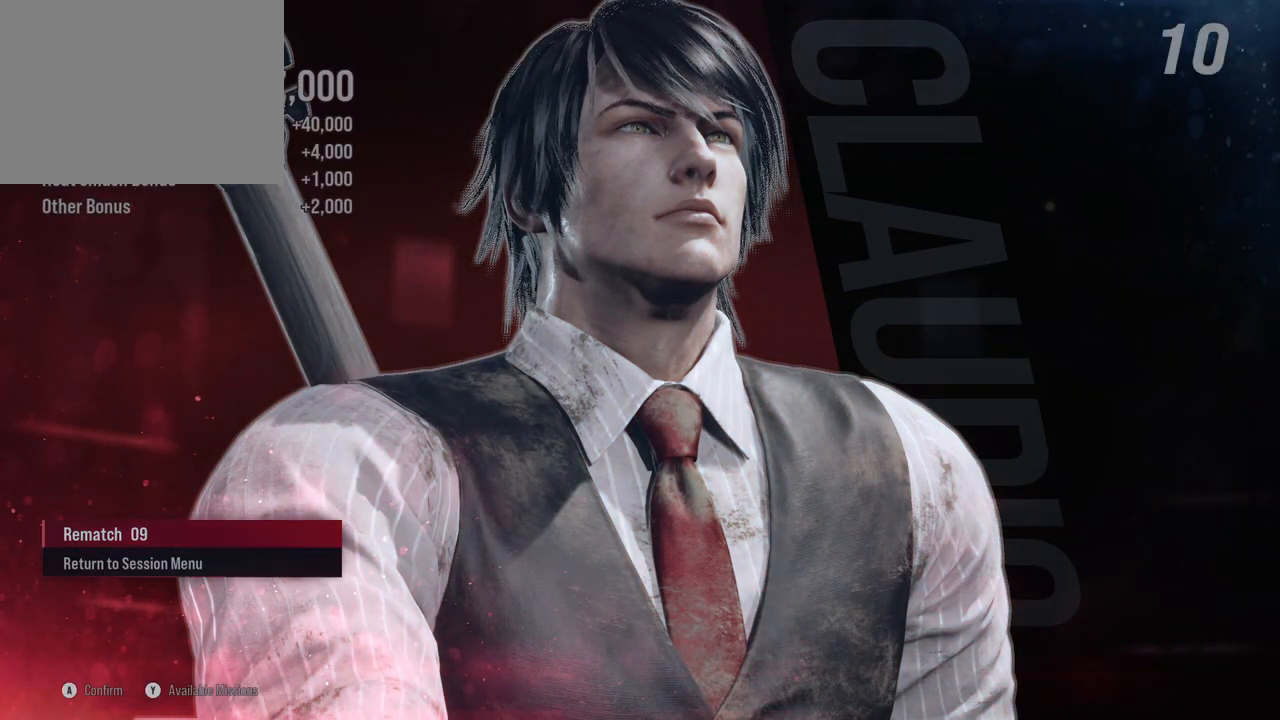
{"buttons": ["A"], "left_stick": "center", "right_stick": "center", "events": [[50, "A", "up"], [117, "A", "down"], [217, "A", "up"], [483, "A", "down"]]}
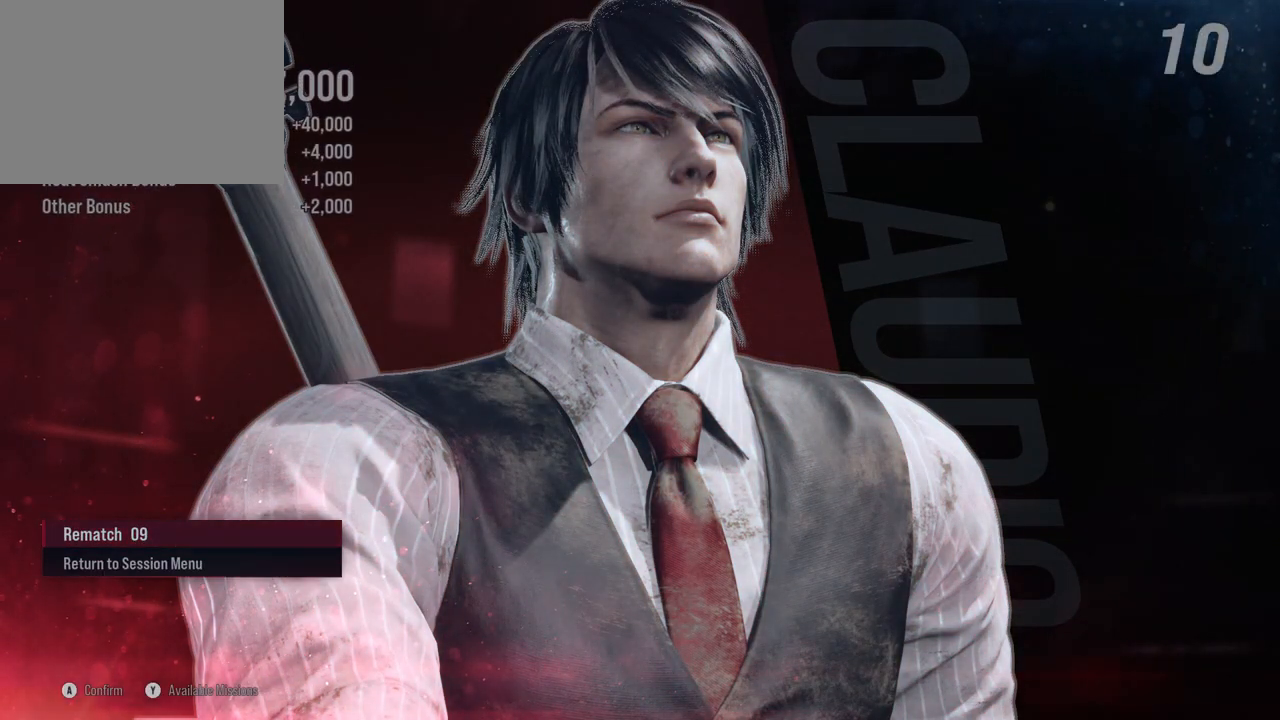
{"buttons": ["A"], "left_stick": "center", "right_stick": "center", "events": [[67, "A", "up"], [433, "A", "down"]]}
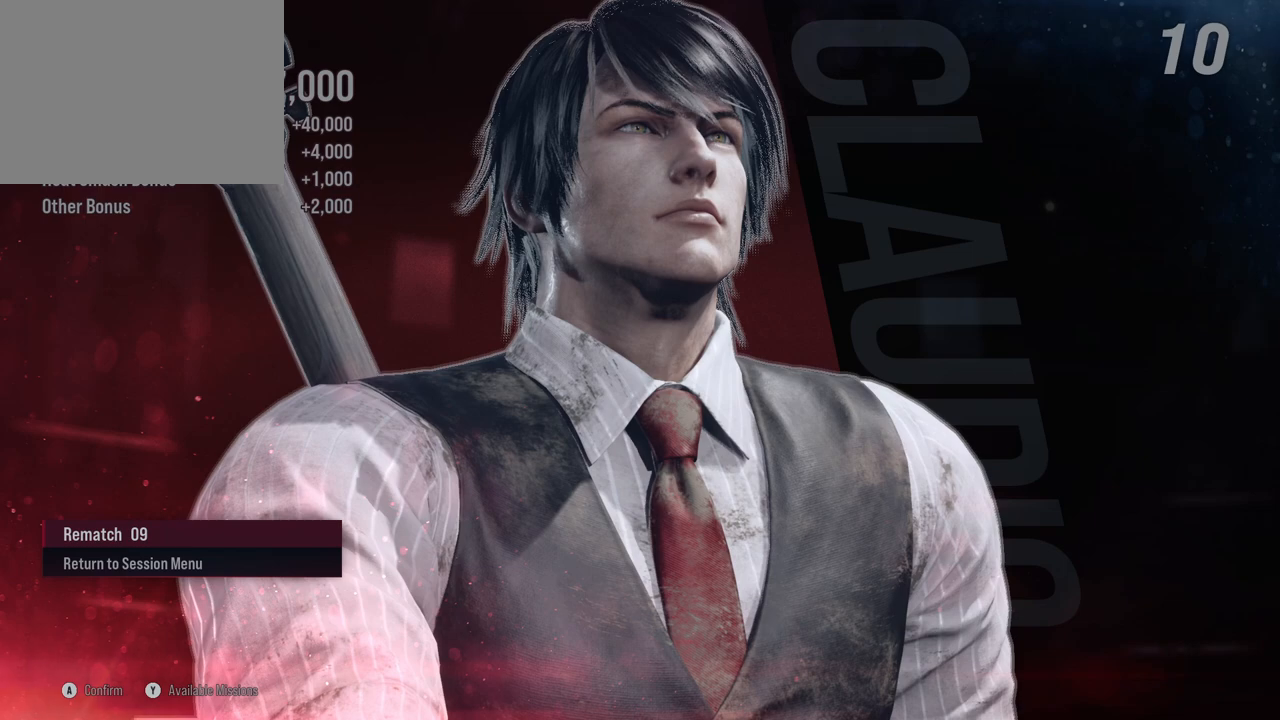
{"buttons": [], "left_stick": "center", "right_stick": "center", "events": [[33, "A", "up"], [67, "A", "down"], [167, "A", "up"], [250, "A", "down"], [350, "A", "up"]]}
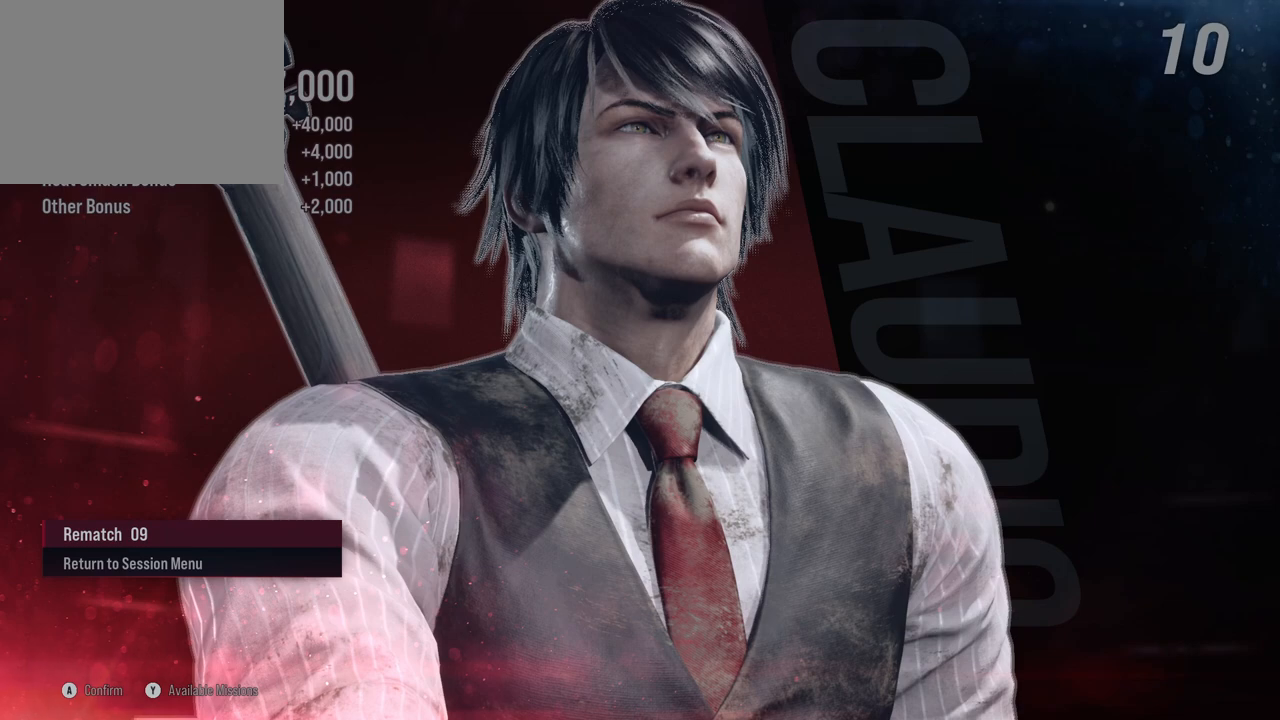
{"buttons": ["A"], "left_stick": "center", "right_stick": "center", "events": [[33, "A", "down"], [150, "A", "up"], [300, "A", "down"]]}